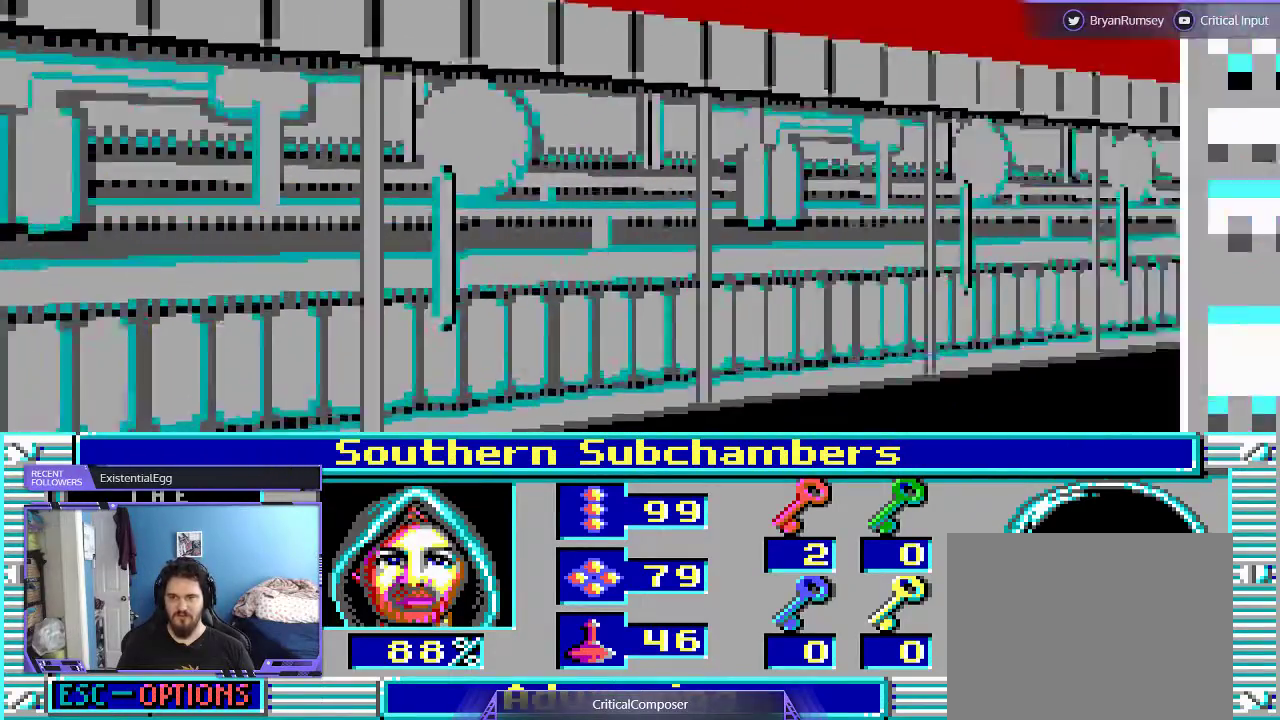
Gameplay with a controller (Xbox layout); each line is a JSON object with the inputs held at the frame after it. "events" lists button and stick changes between this image and that frame as [ms after this image, input, new state], when the widget could be followed in between. Not read: L1 L3 R1 R3 TOUCHPAD left_stick other_buttons right_stick.
{"buttons": ["DPAD_UP"], "events": []}
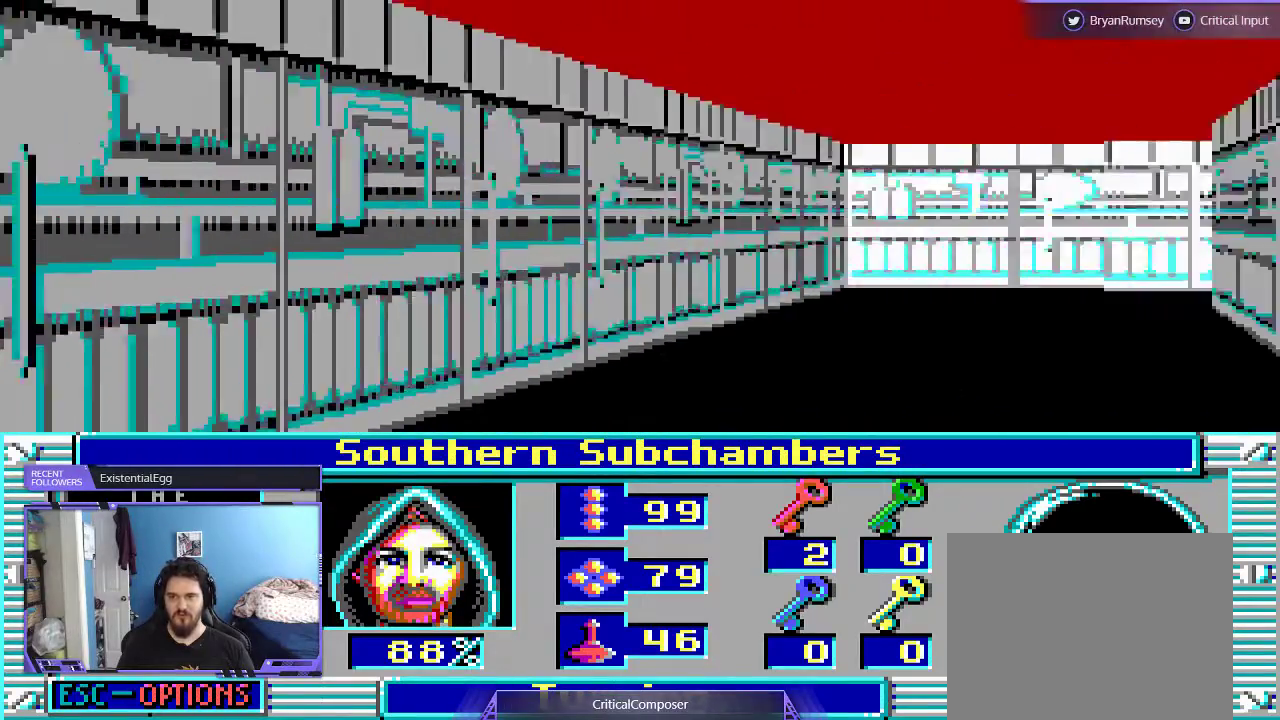
{"buttons": ["DPAD_UP"], "events": []}
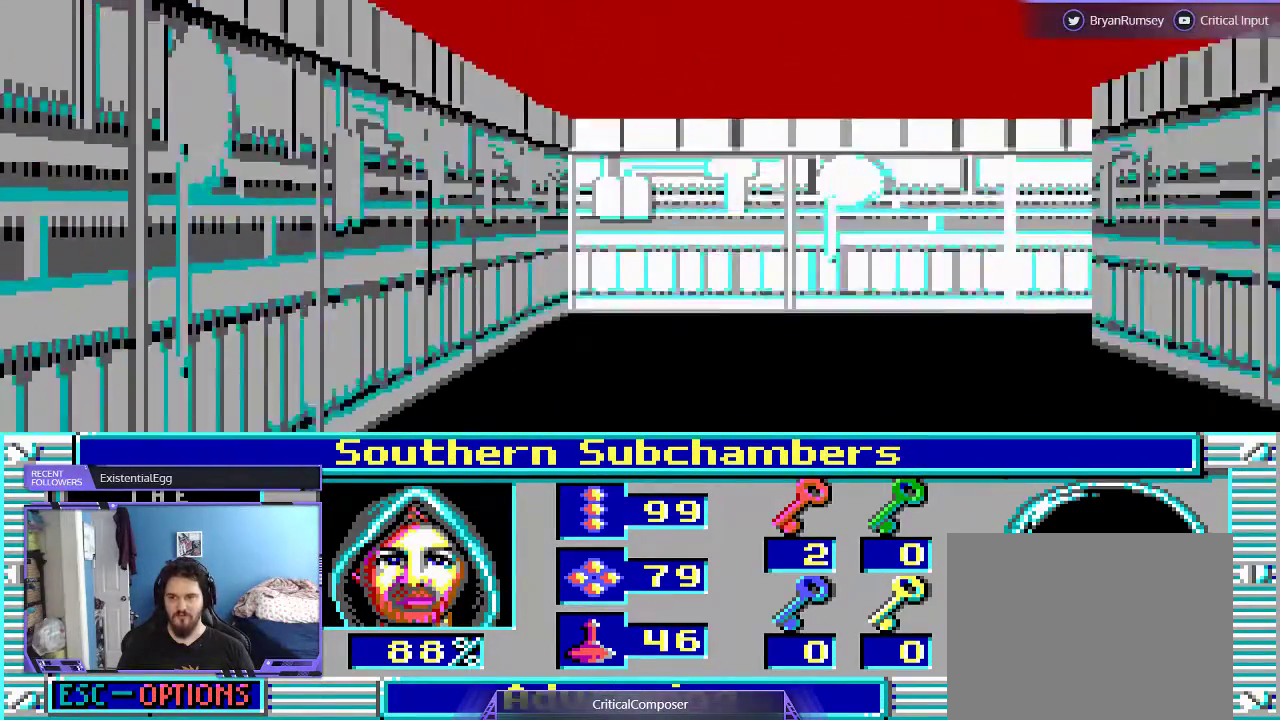
{"buttons": ["DPAD_UP"], "events": []}
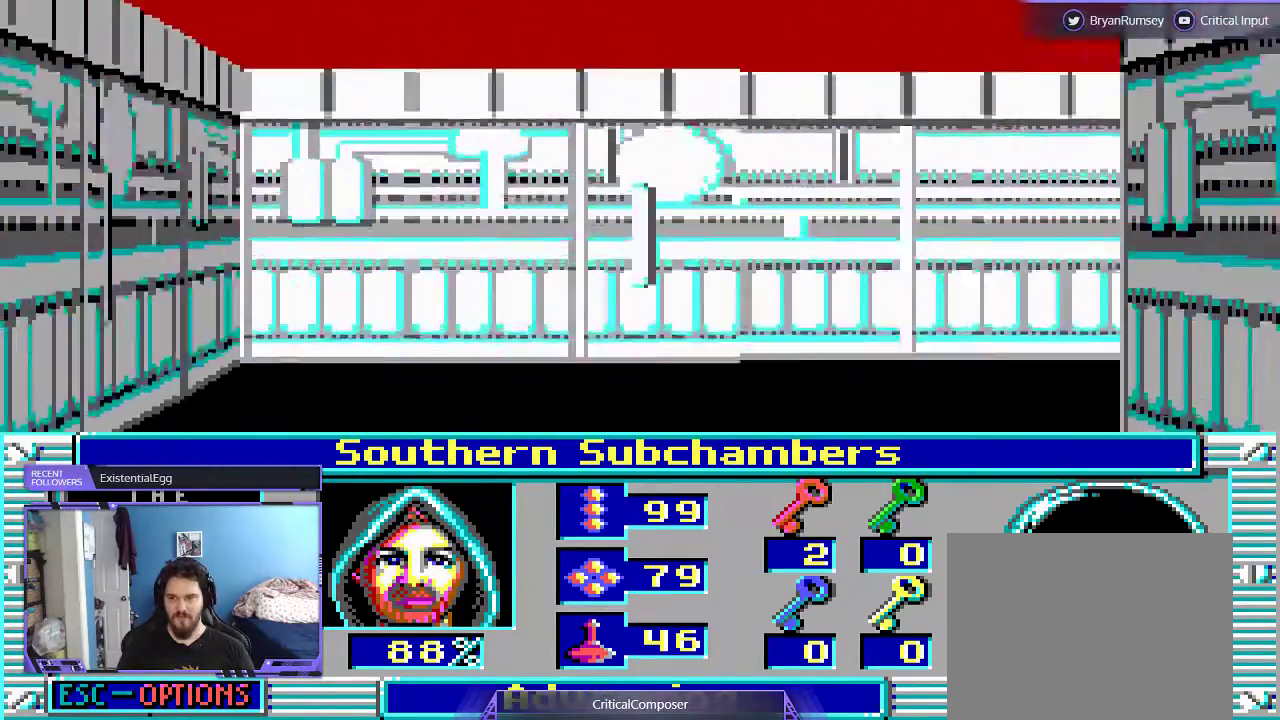
{"buttons": [], "events": [[500, "DPAD_UP", "up"]]}
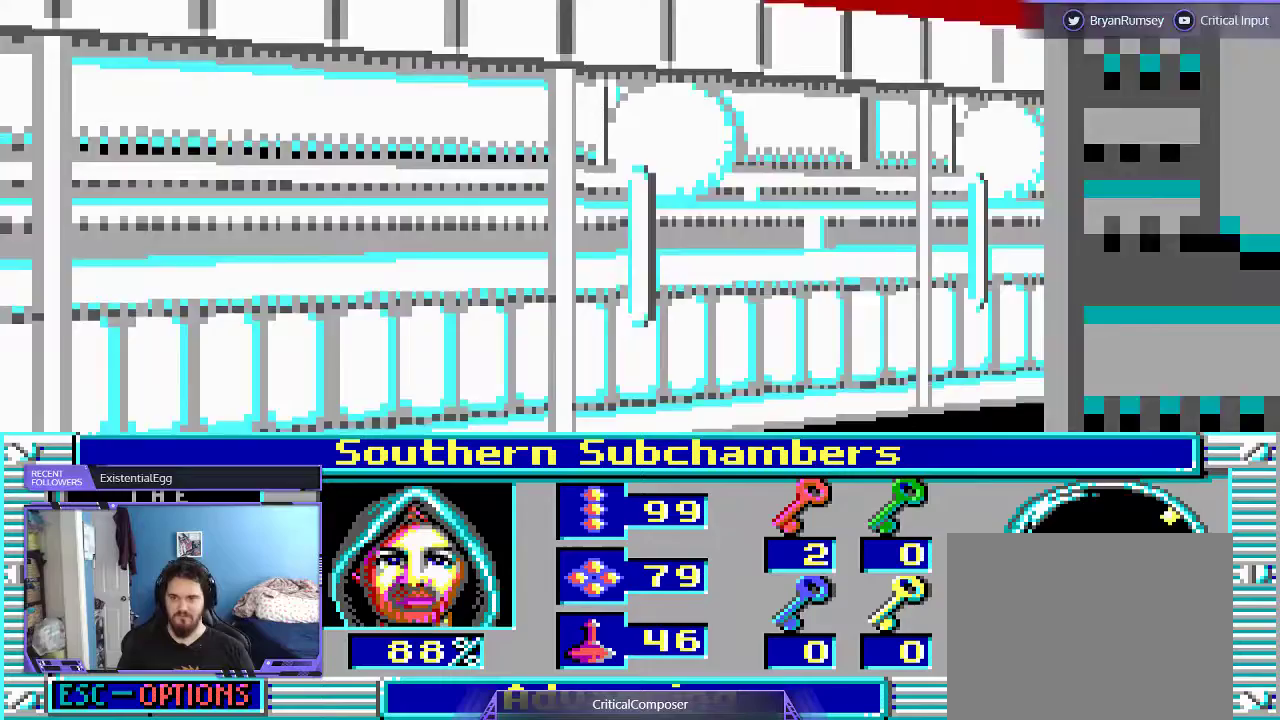
{"buttons": [], "events": []}
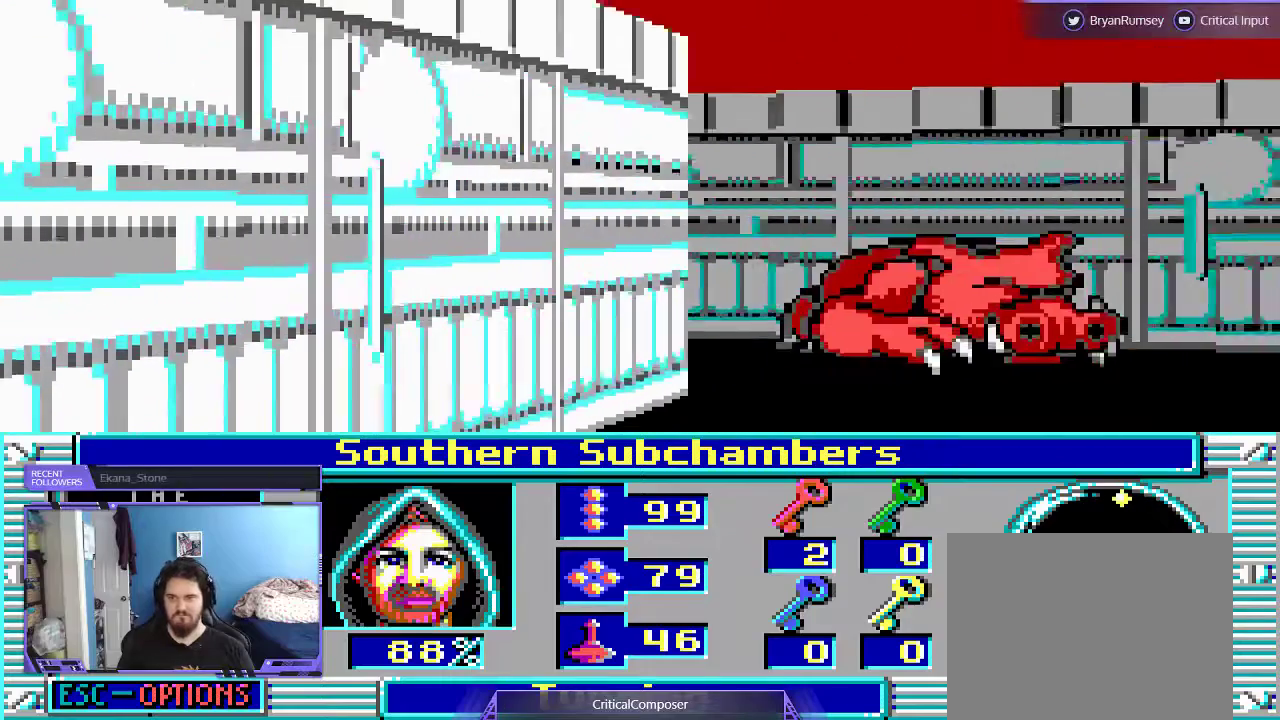
{"buttons": [], "events": [[167, "DPAD_UP", "down"], [300, "DPAD_UP", "up"]]}
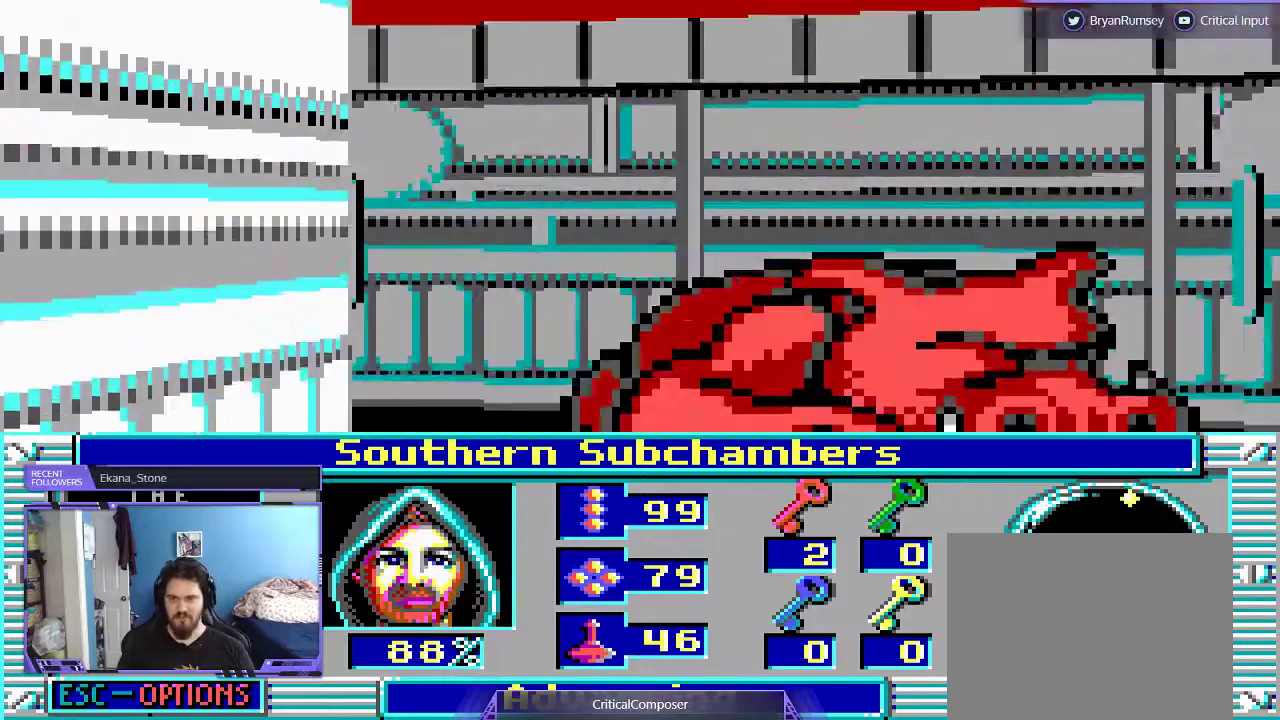
{"buttons": [], "events": []}
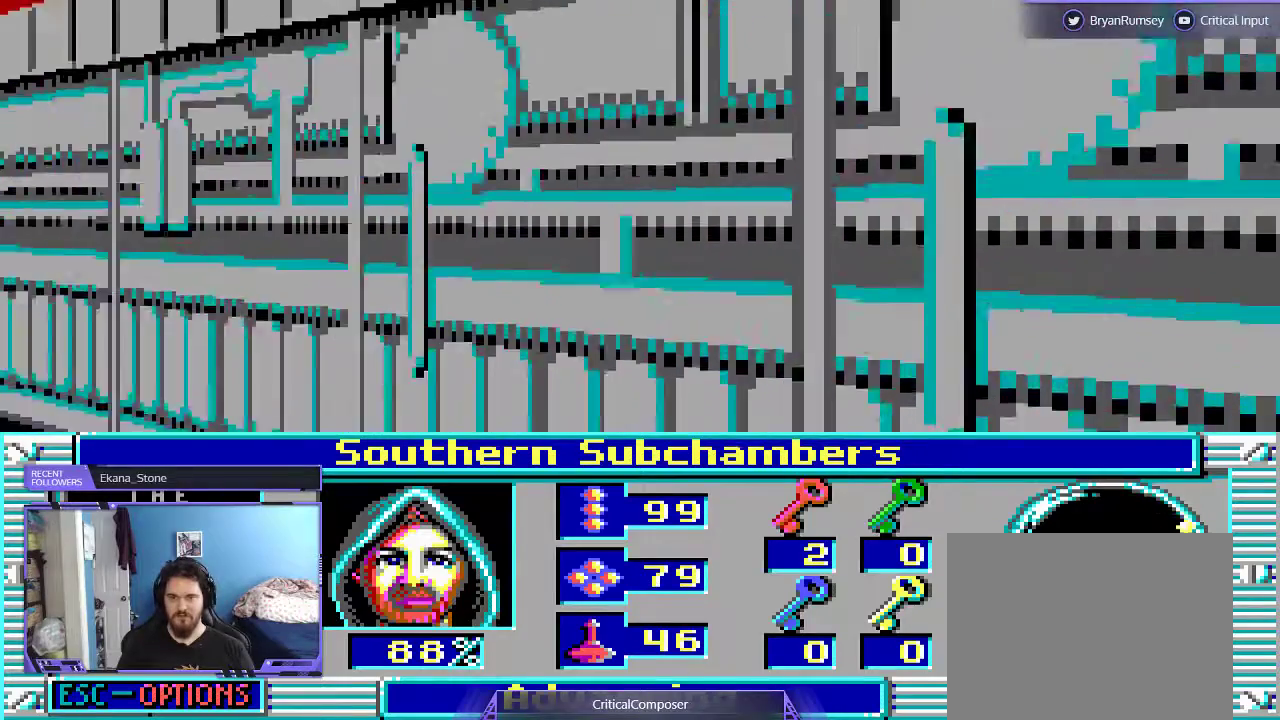
{"buttons": [], "events": []}
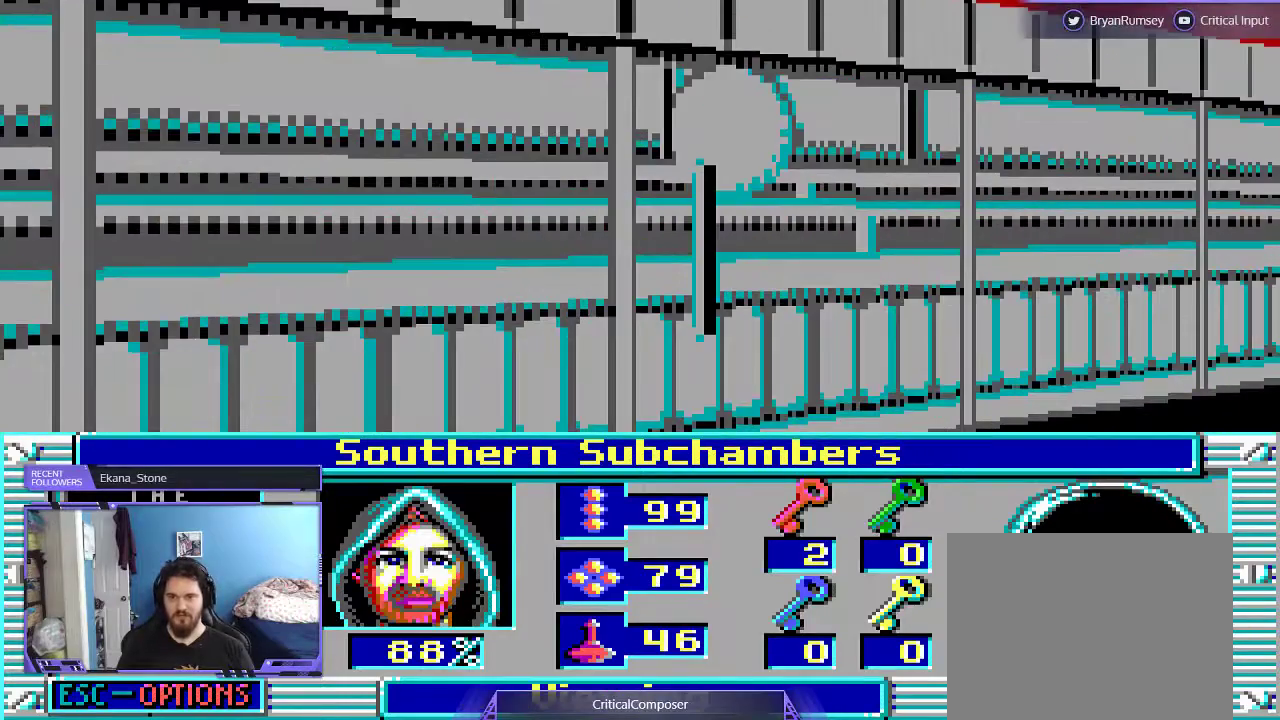
{"buttons": ["L2"], "events": [[500, "L2", "down"]]}
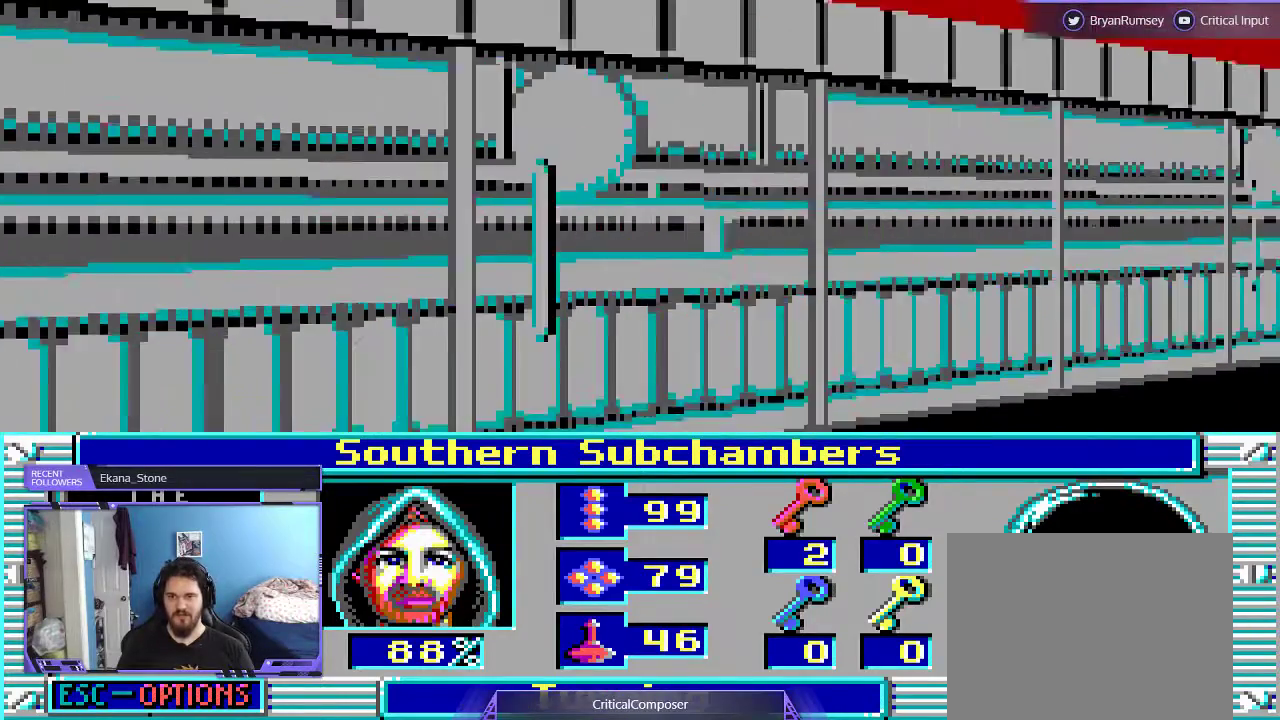
{"buttons": ["L2"], "events": []}
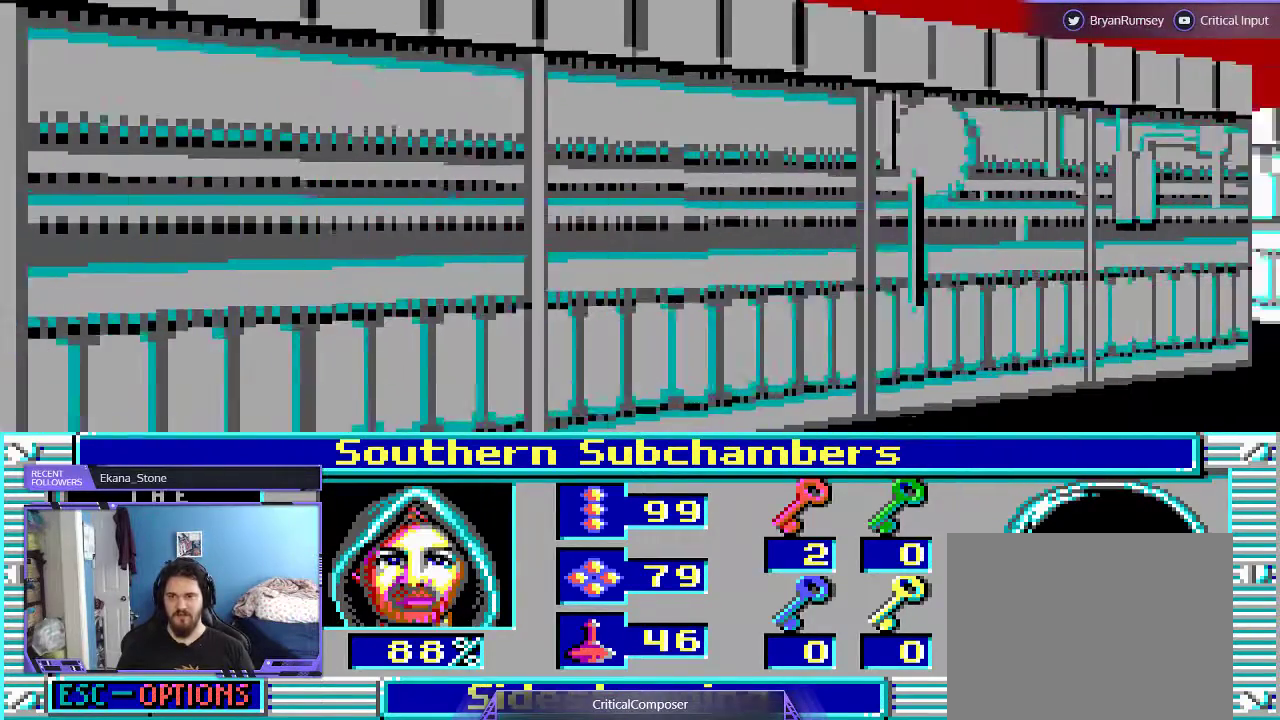
{"buttons": ["L2"], "events": []}
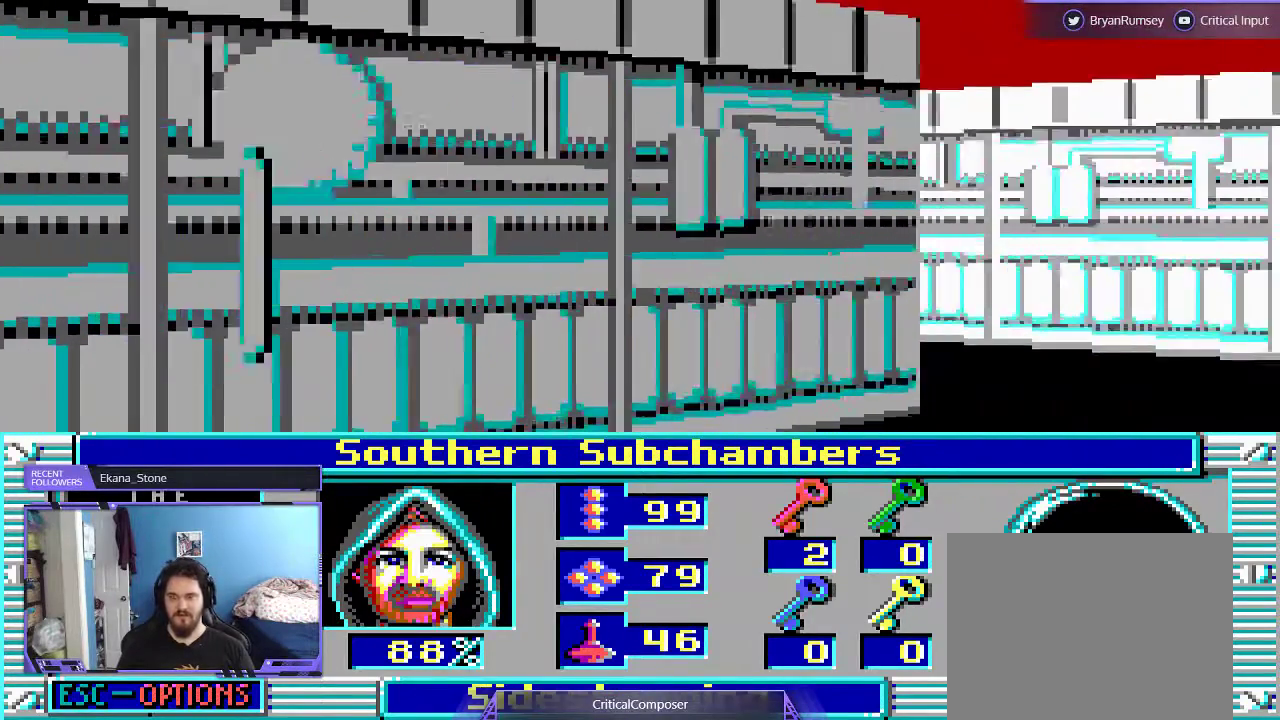
{"buttons": [], "events": [[333, "DPAD_UP", "down"], [400, "DPAD_UP", "up"], [400, "L2", "up"]]}
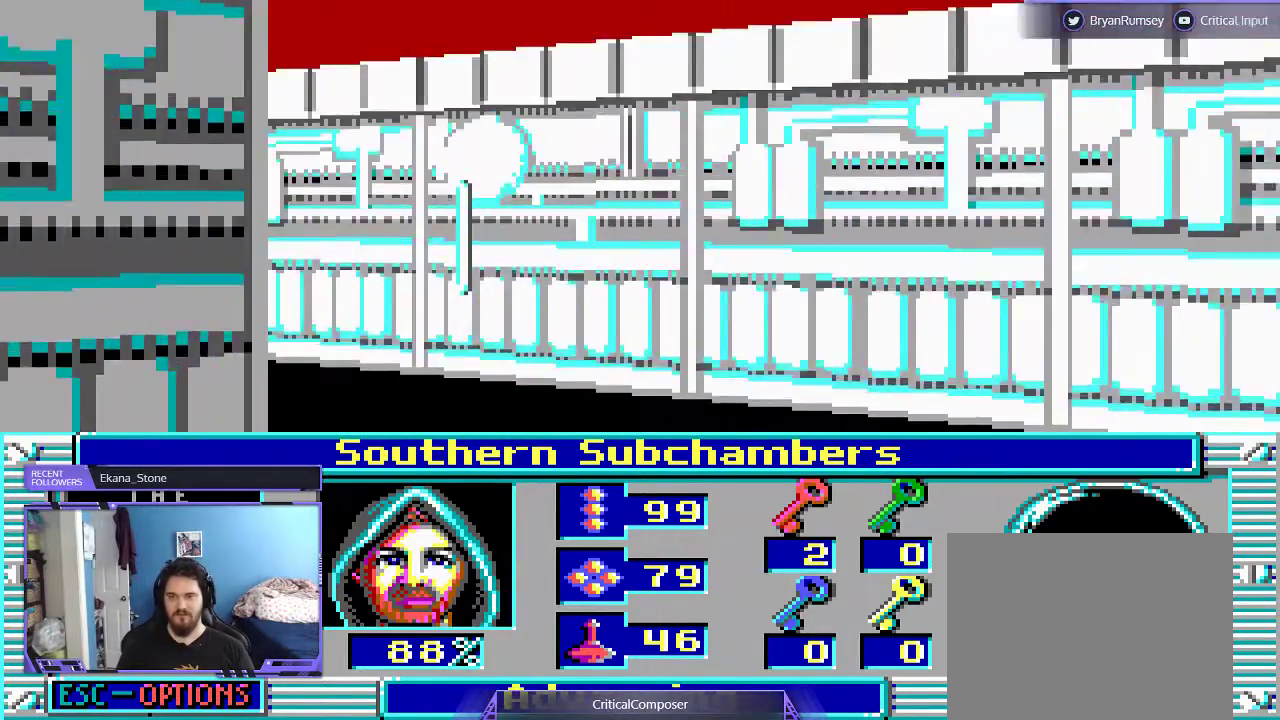
{"buttons": []}
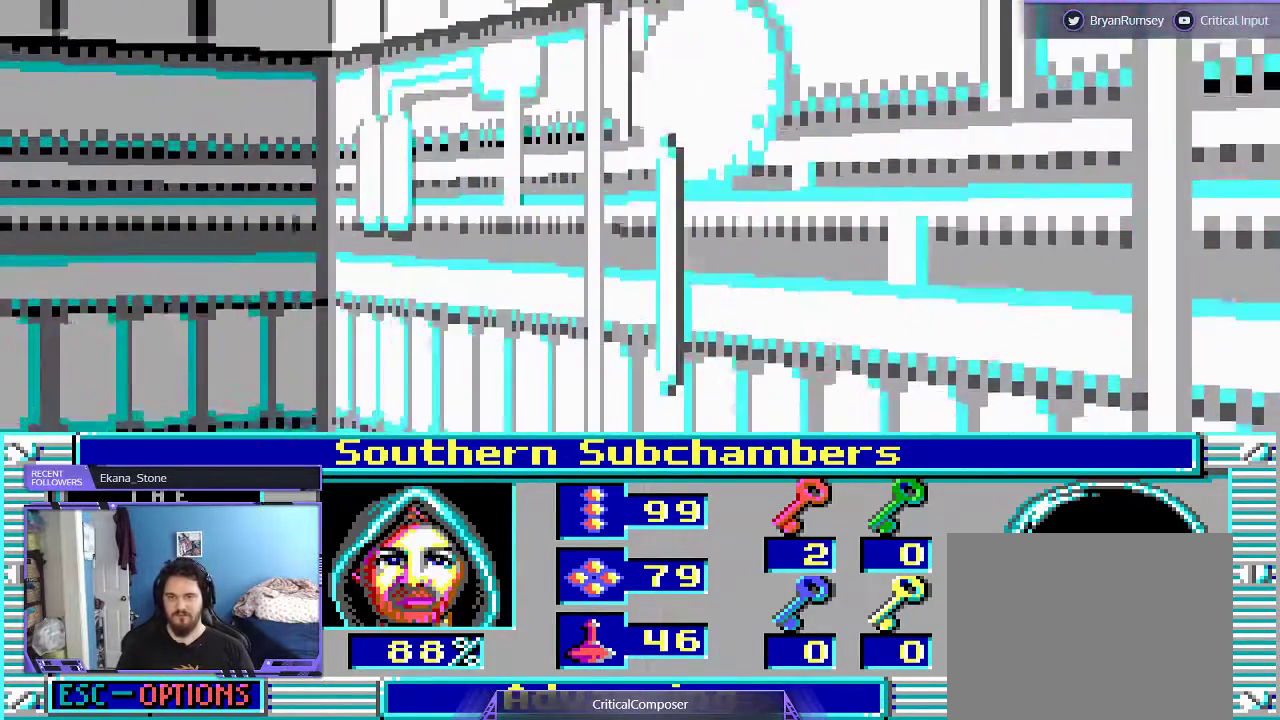
{"buttons": [], "events": []}
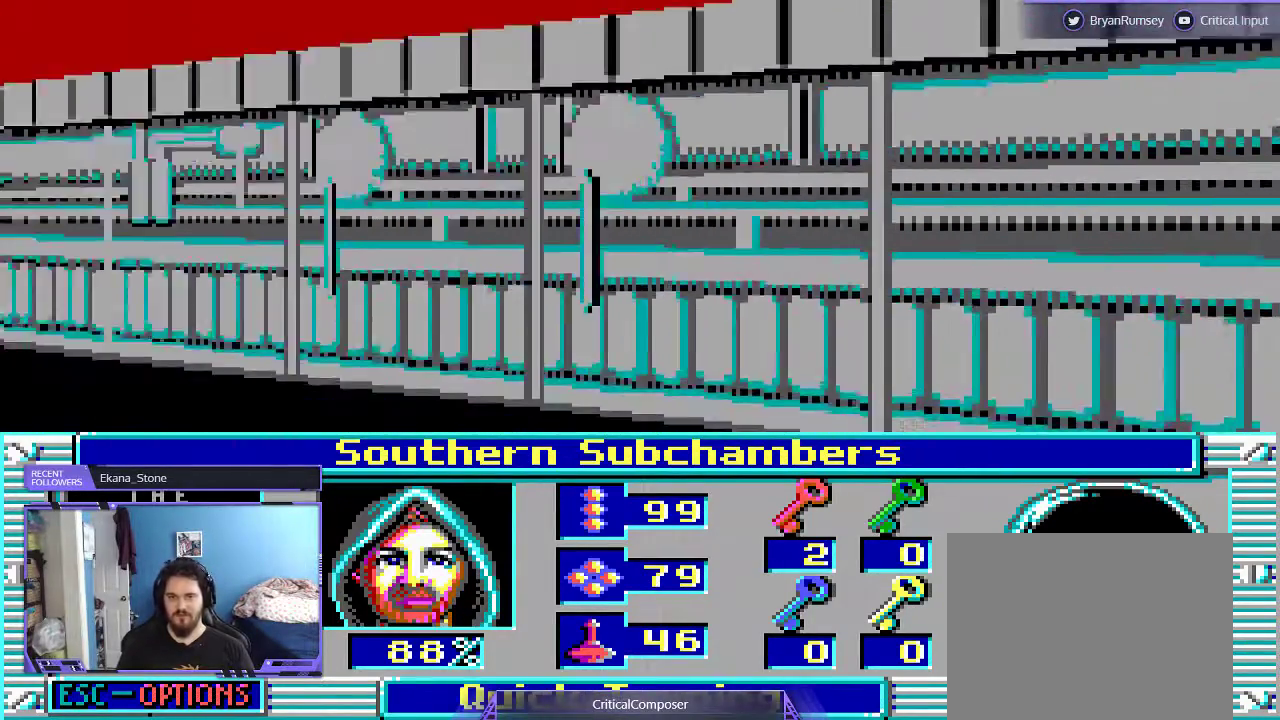
{"buttons": ["DPAD_UP"], "events": [[500, "DPAD_UP", "down"]]}
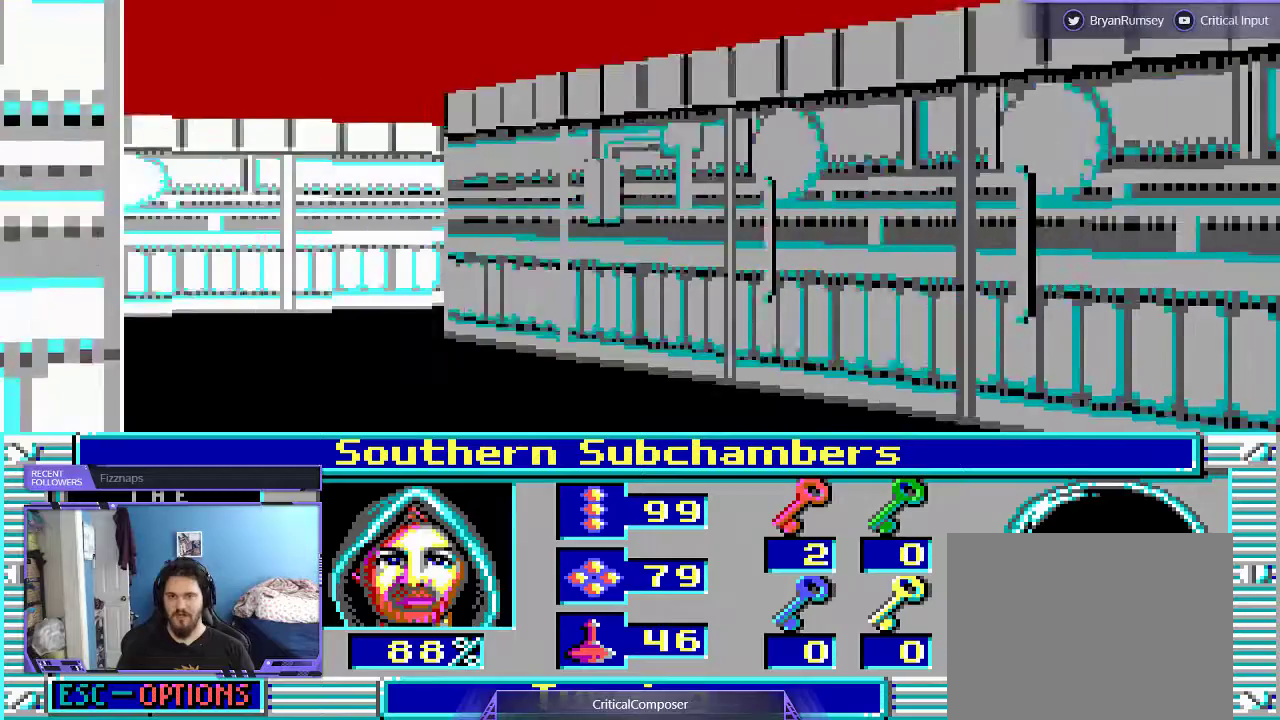
{"buttons": [], "events": [[433, "DPAD_UP", "up"]]}
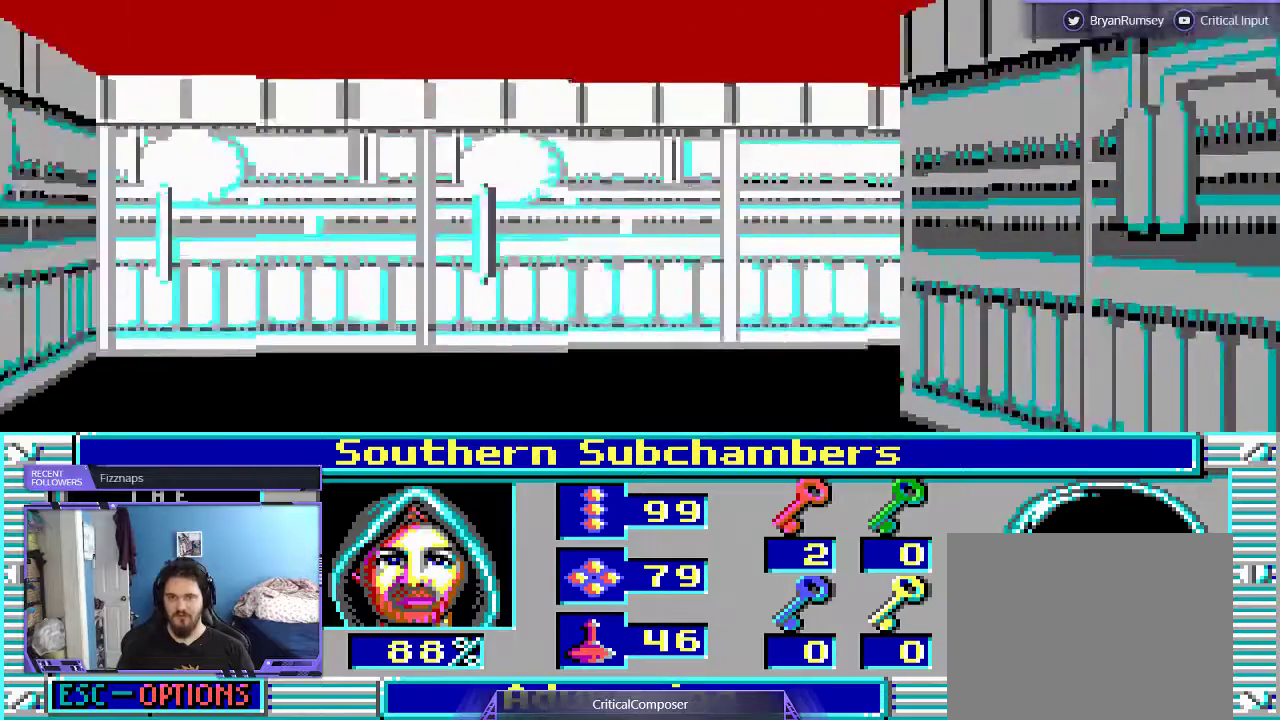
{"buttons": [], "events": [[67, "DPAD_UP", "down"], [267, "DPAD_UP", "up"]]}
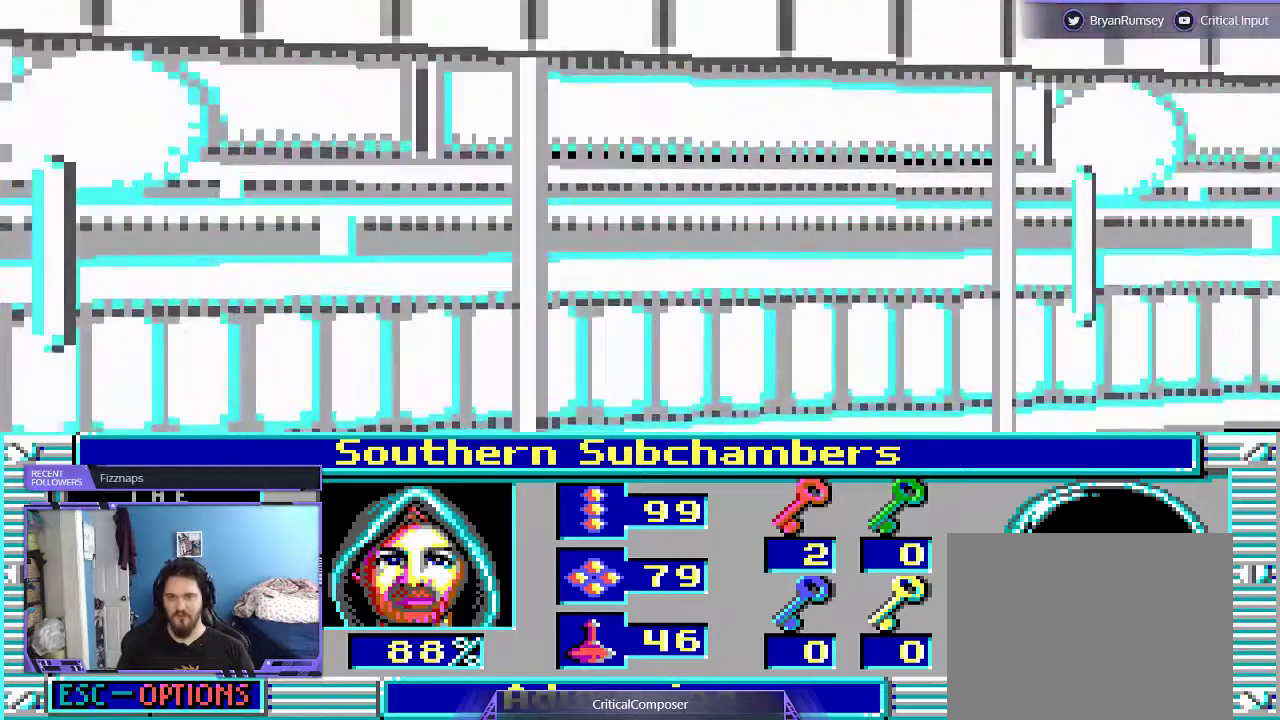
{"buttons": [], "events": []}
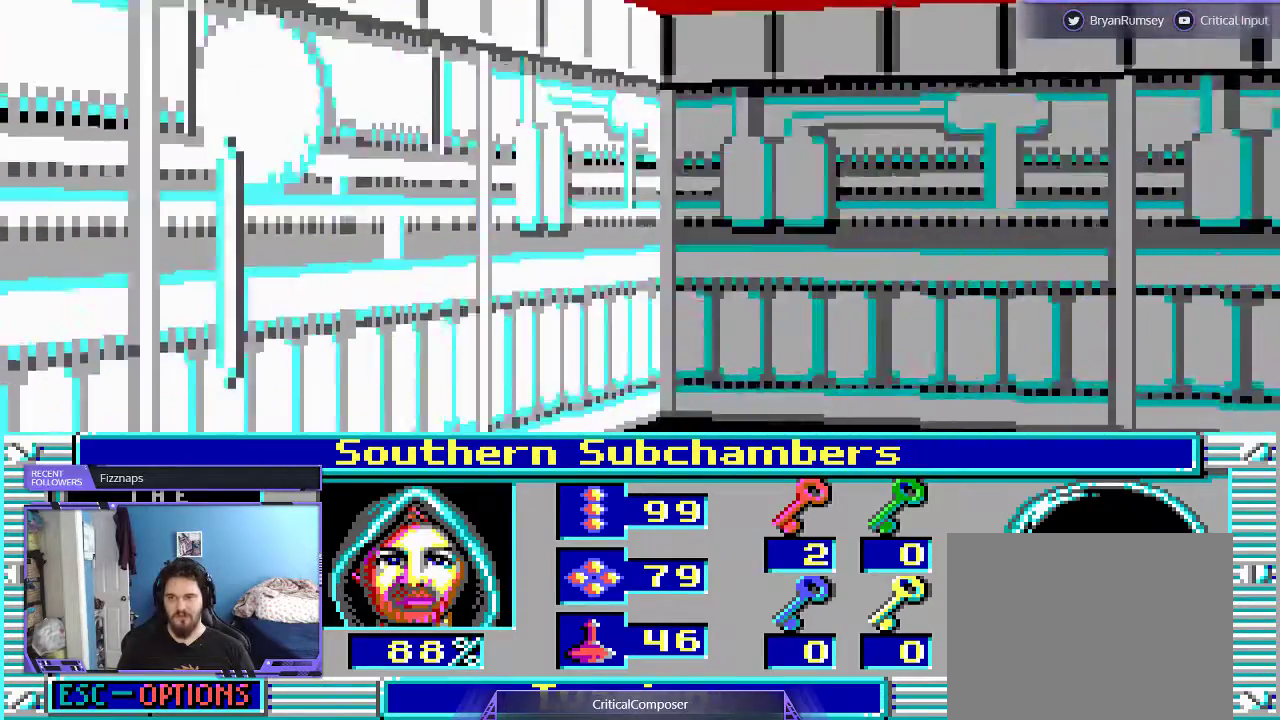
{"buttons": ["DPAD_UP"], "events": [[367, "DPAD_UP", "down"]]}
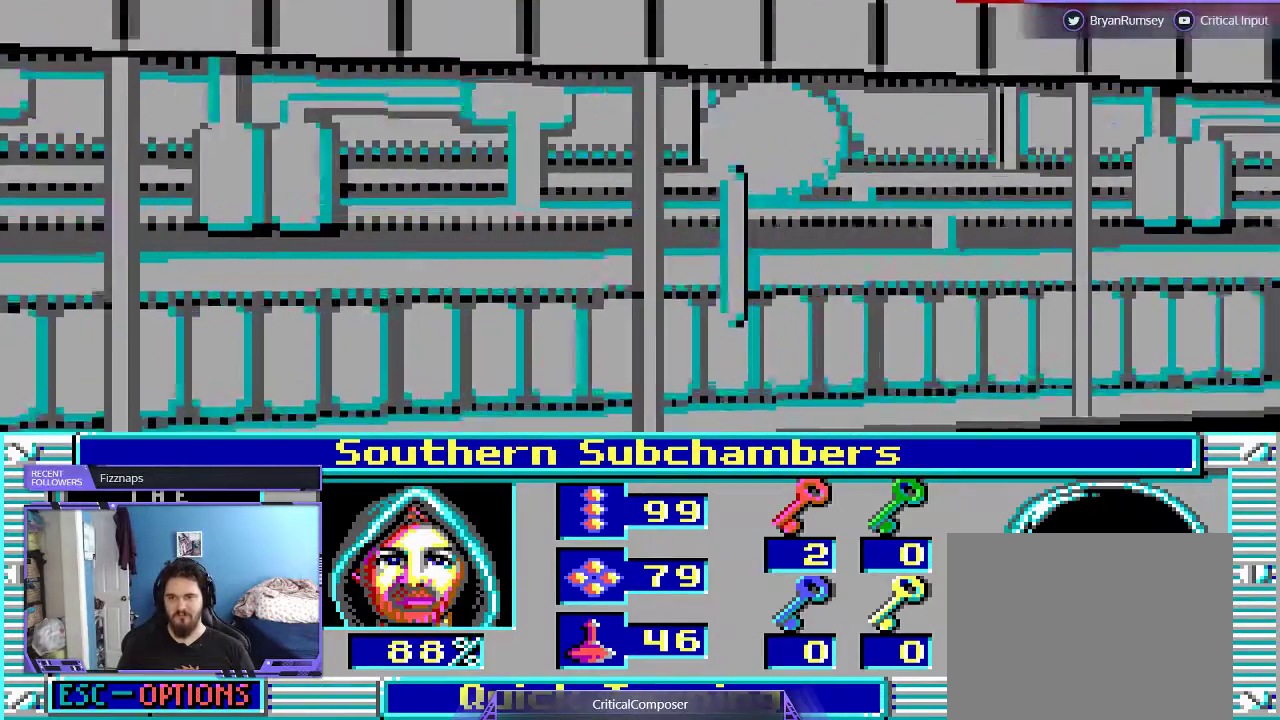
{"buttons": [], "events": [[400, "DPAD_UP", "up"]]}
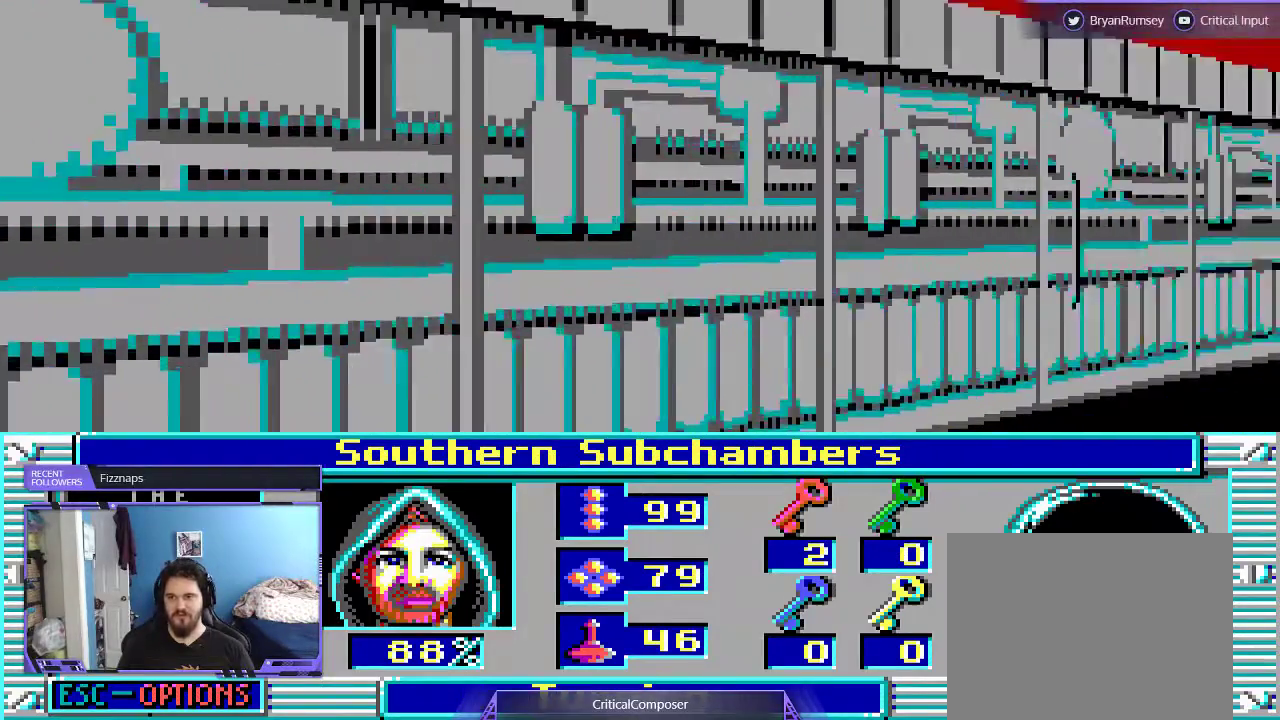
{"buttons": [], "events": []}
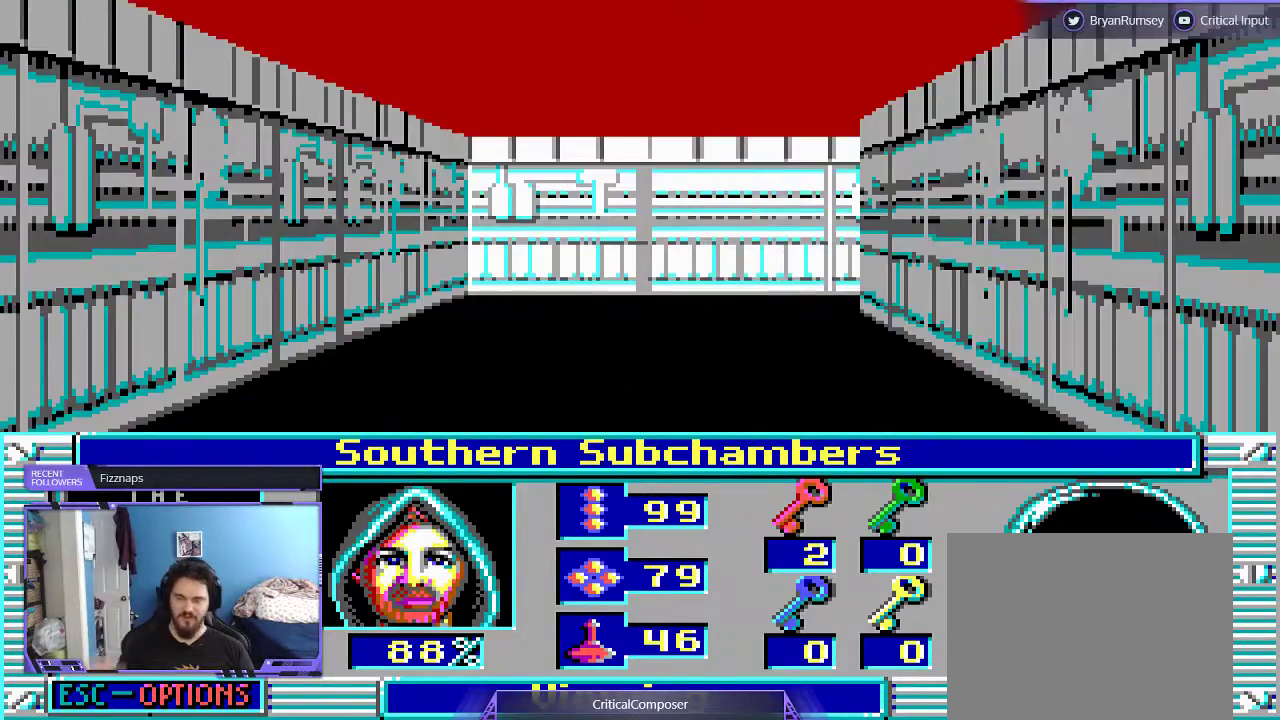
{"buttons": [], "events": []}
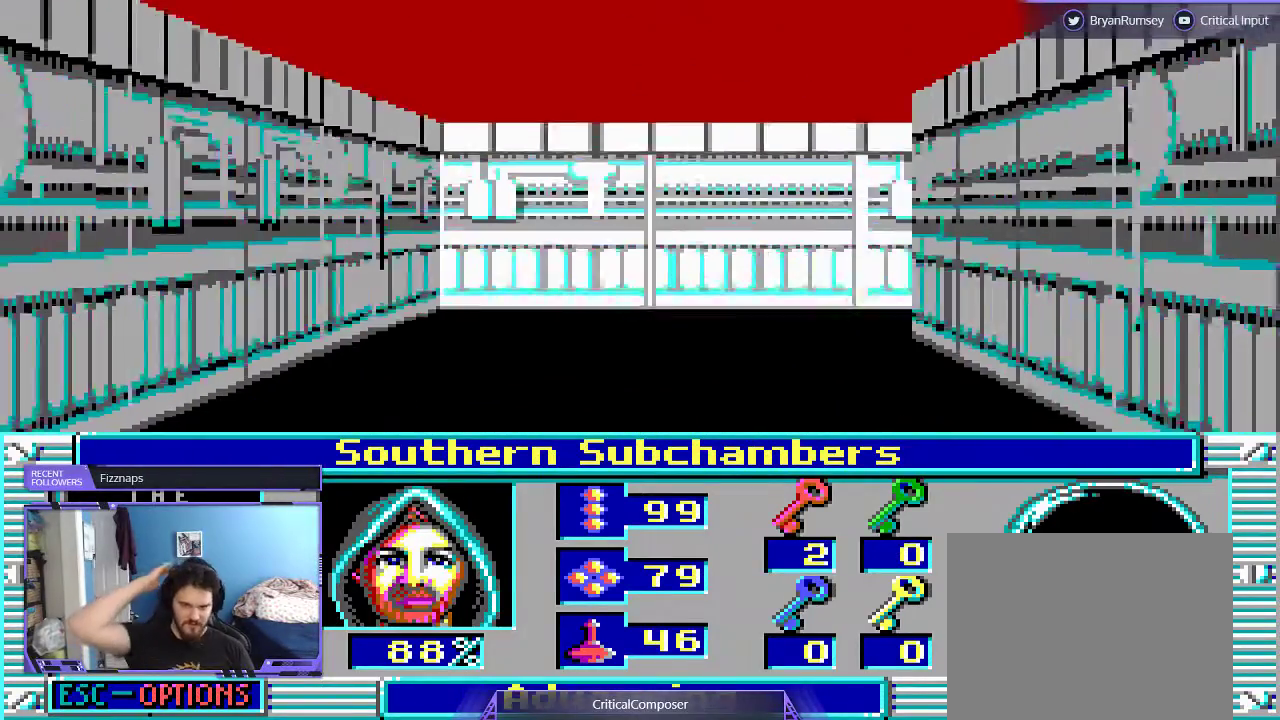
{"buttons": ["DPAD_UP"], "events": [[500, "DPAD_UP", "down"]]}
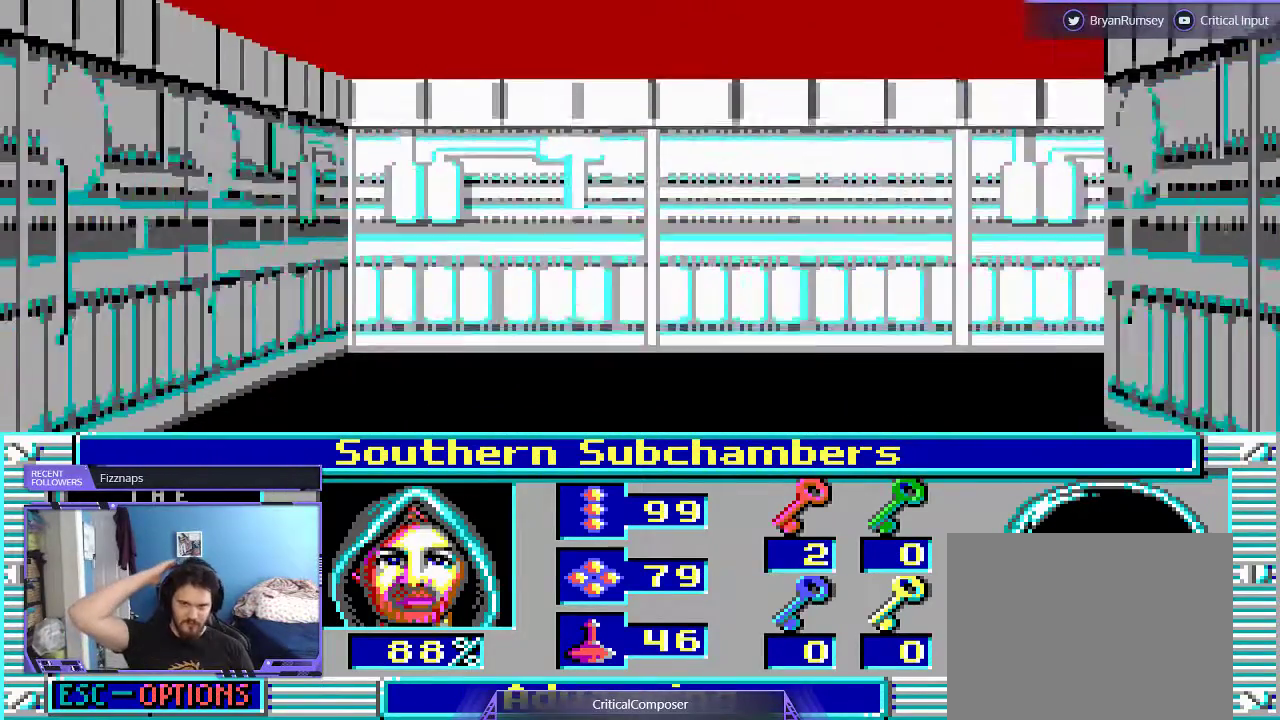
{"buttons": [], "events": [[400, "DPAD_UP", "up"]]}
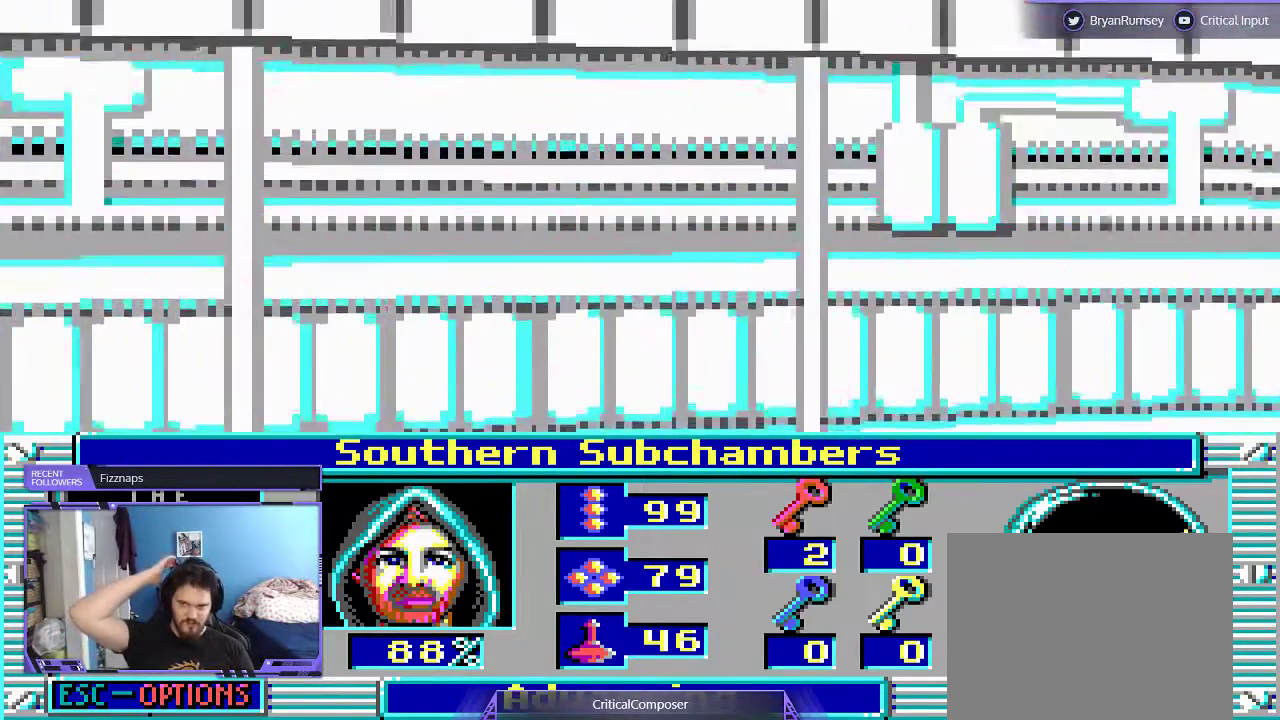
{"buttons": [], "events": []}
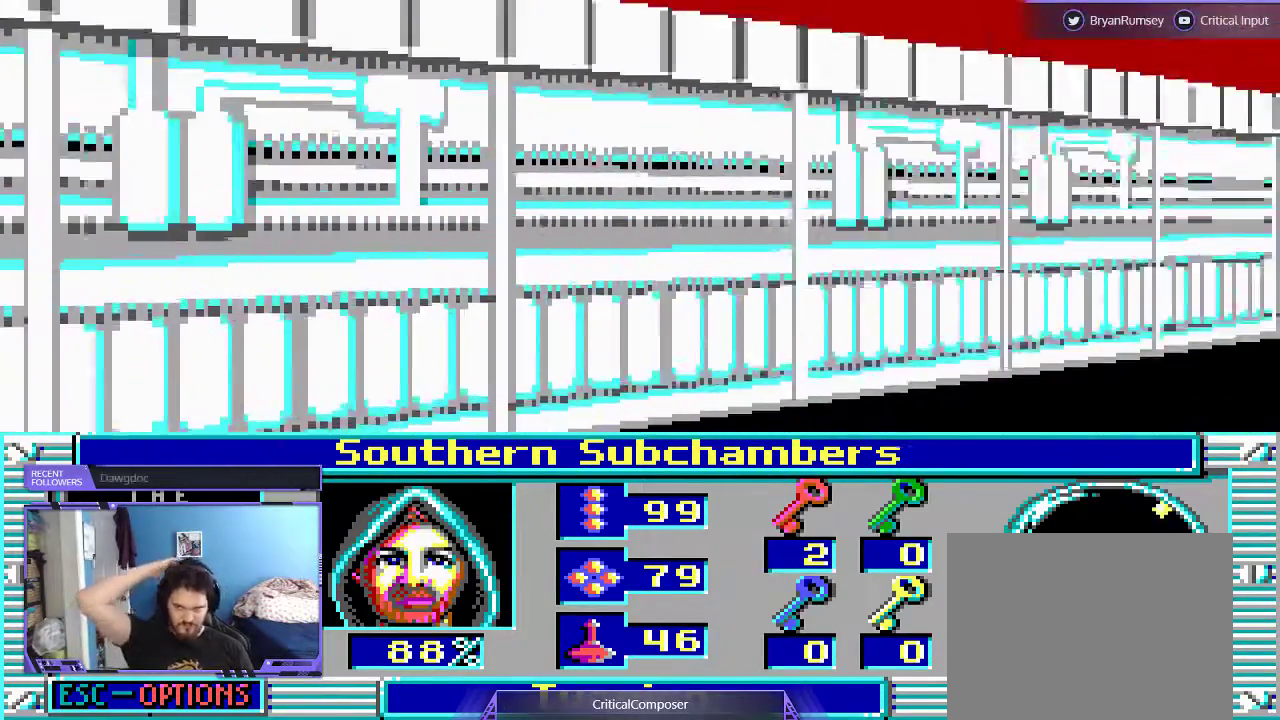
{"buttons": [], "events": []}
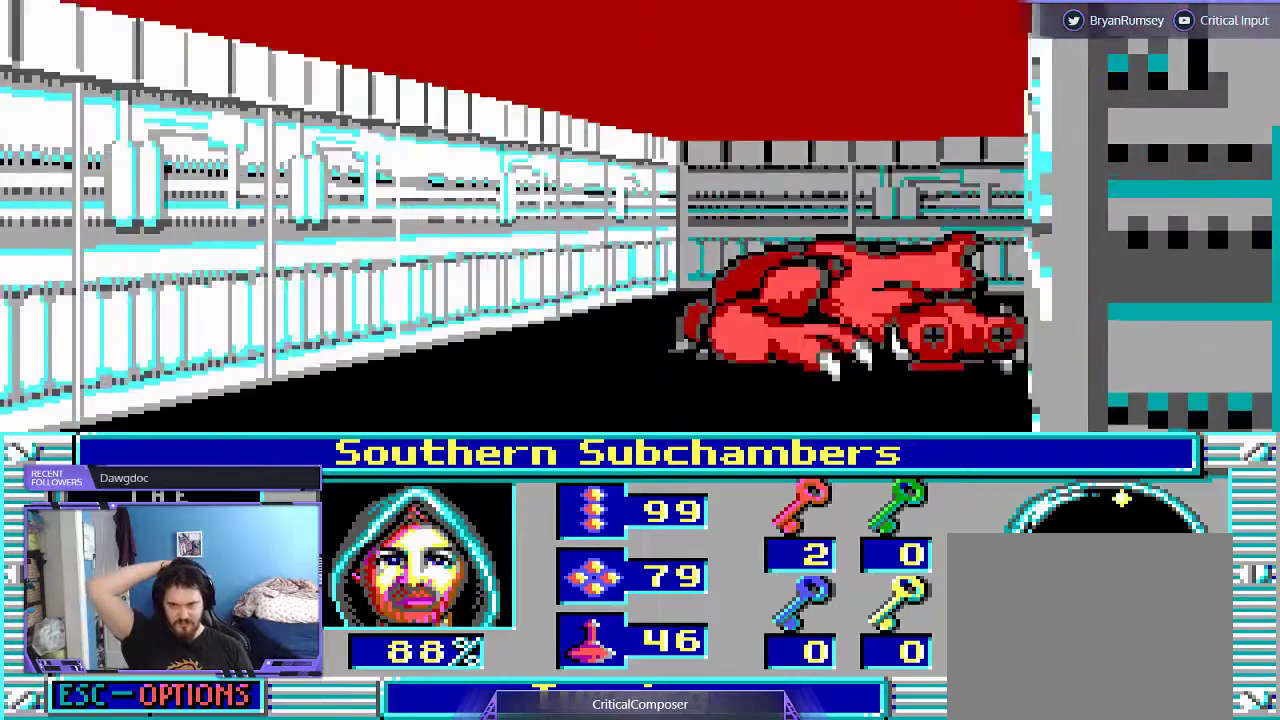
{"buttons": ["DPAD_UP"], "events": [[167, "DPAD_UP", "down"]]}
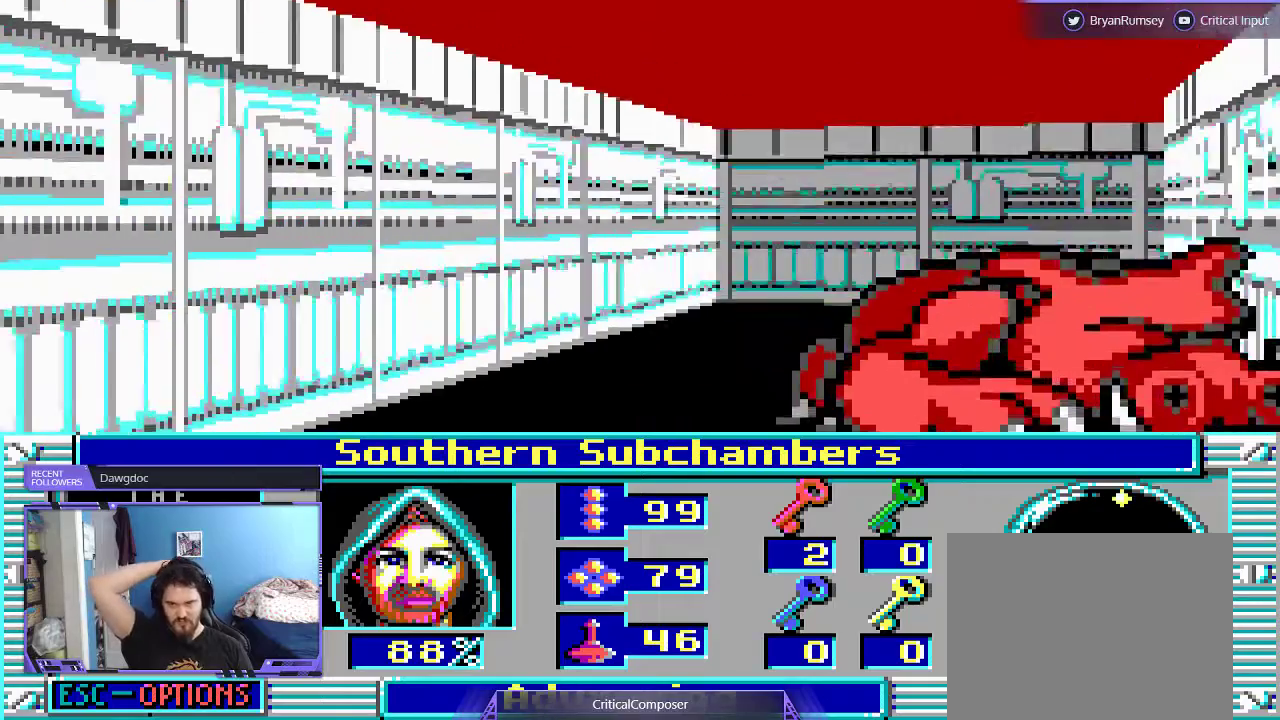
{"buttons": [], "events": [[133, "DPAD_UP", "up"], [200, "DPAD_UP", "down"], [267, "DPAD_UP", "up"], [333, "DPAD_UP", "down"], [400, "DPAD_UP", "up"]]}
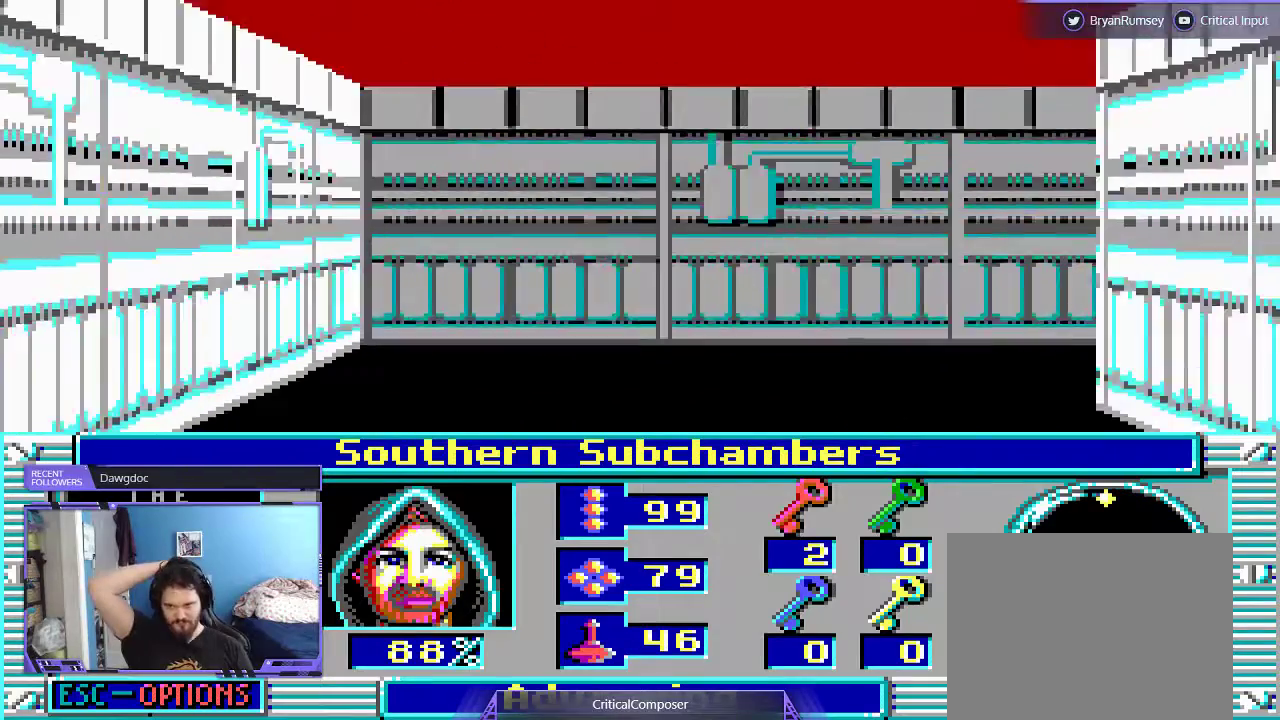
{"buttons": ["DPAD_UP"], "events": [[400, "DPAD_UP", "down"]]}
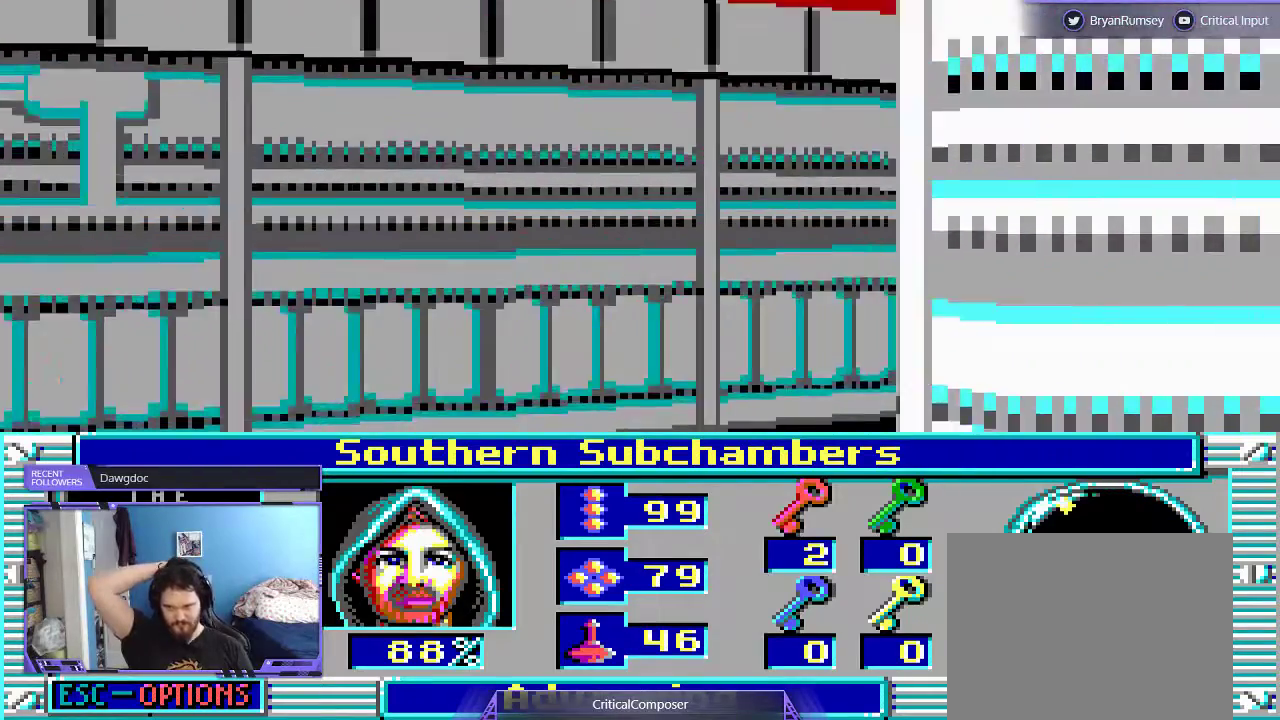
{"buttons": [], "events": [[233, "DPAD_UP", "up"]]}